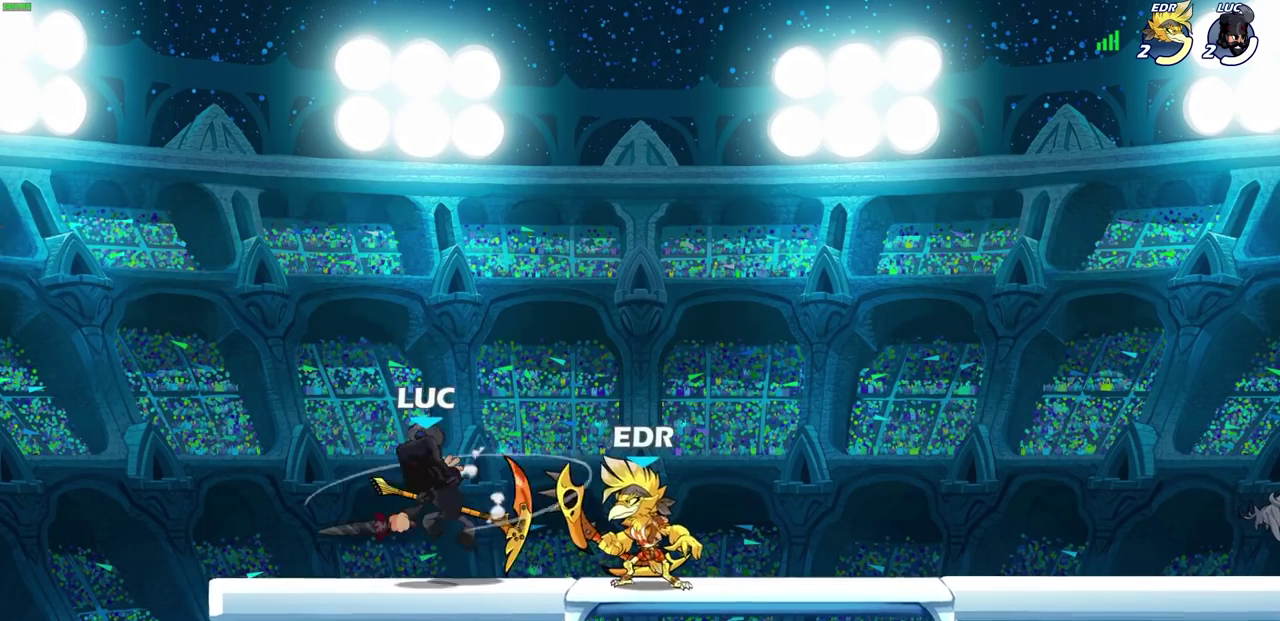
Gameplay with a controller (PlayStation layout); each line is a JSON object with the inputs held at the frame after it (dt_ms = milliseconds from this image to that frame). "events" lists button and stick changes between this image and that frame as [ms after this image, input, new state], when the widget could be followed in between. This document gives stick clicks only as held states, not as events.
{"dt_ms": 500, "buttons": ["SQUARE", "R2"], "left_stick": "right", "right_stick": "center", "events": [[133, "left_stick", "center"], [417, "left_stick", "right"], [467, "R2", "down"], [483, "SQUARE", "down"]]}
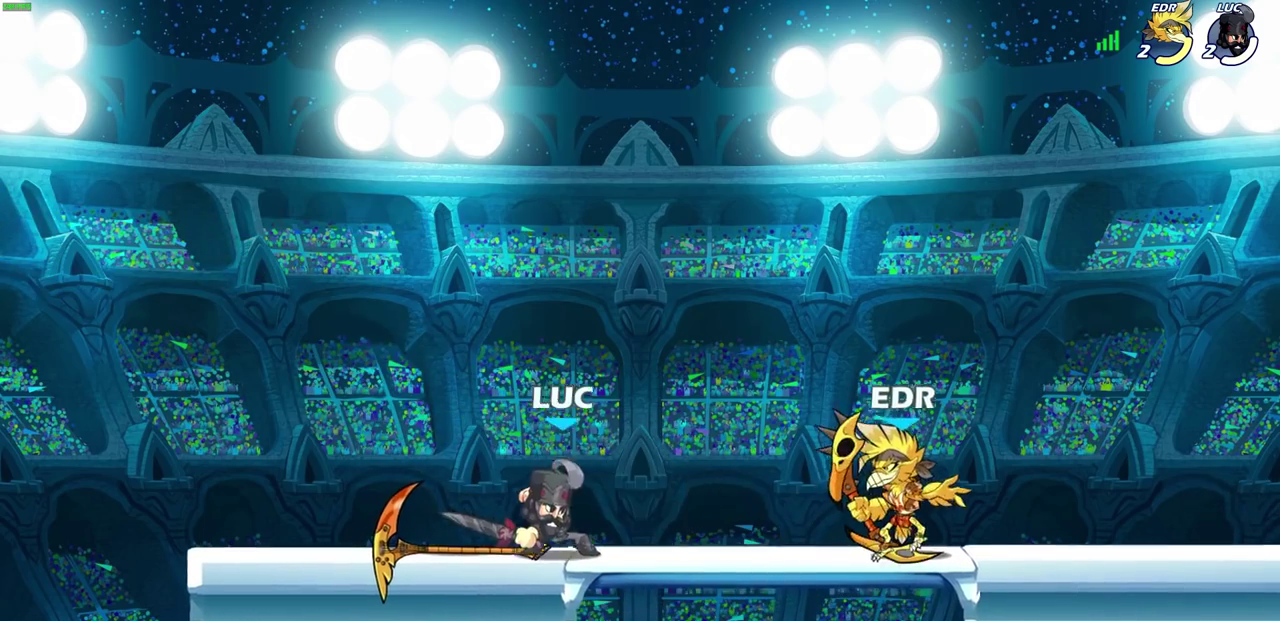
{"dt_ms": 800, "buttons": [], "left_stick": "center", "right_stick": "center", "events": [[83, "left_stick", "center"], [117, "R2", "up"], [133, "SQUARE", "up"], [667, "SQUARE", "down"], [733, "SQUARE", "up"]]}
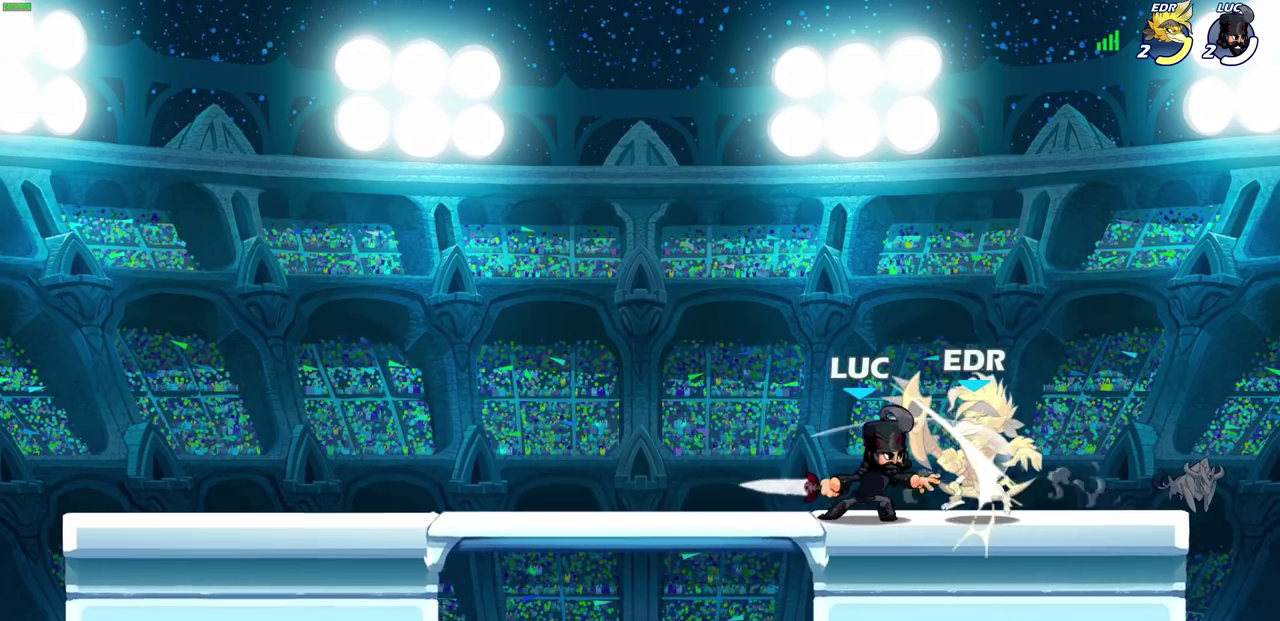
{"dt_ms": 600, "buttons": [], "left_stick": "right", "right_stick": "center", "events": [[33, "SQUARE", "down"], [117, "SQUARE", "up"], [183, "SQUARE", "down"], [267, "SQUARE", "up"], [367, "SQUARE", "down"], [433, "SQUARE", "up"], [517, "SQUARE", "down"], [550, "left_stick", "right"], [600, "SQUARE", "up"]]}
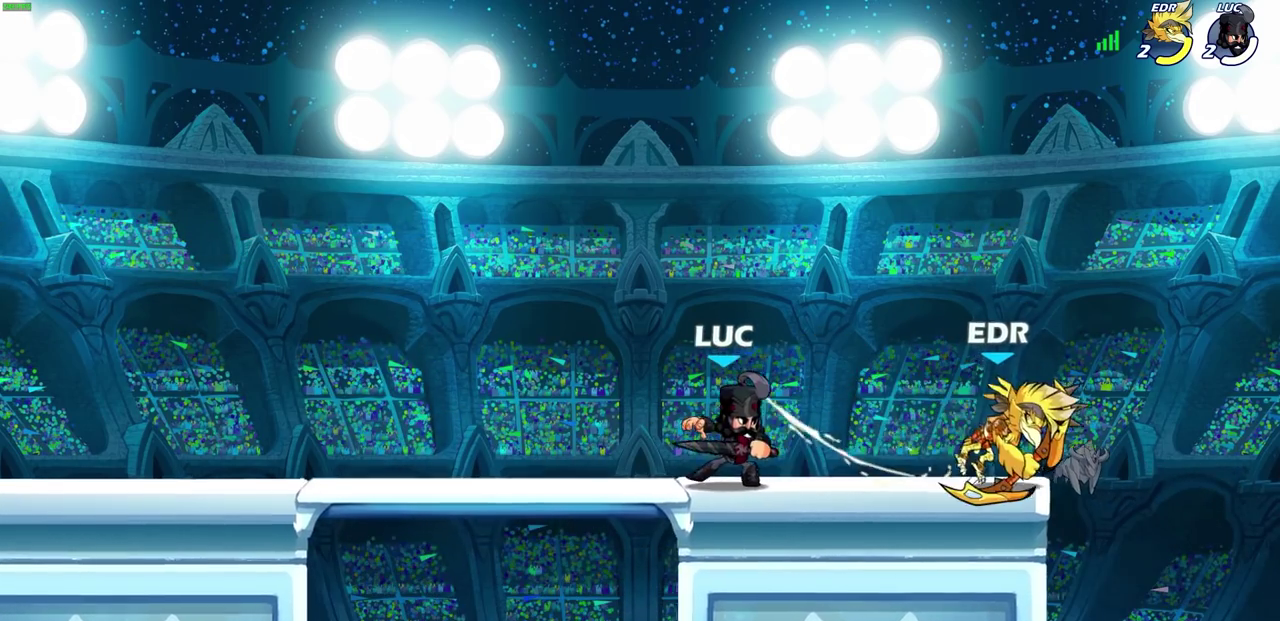
{"dt_ms": 300, "buttons": [], "left_stick": "right", "right_stick": "center", "events": [[67, "R2", "down"], [67, "left_stick", "down-right"], [117, "SQUARE", "down"], [117, "left_stick", "down"], [267, "SQUARE", "up"], [283, "R2", "up"], [283, "left_stick", "right"]]}